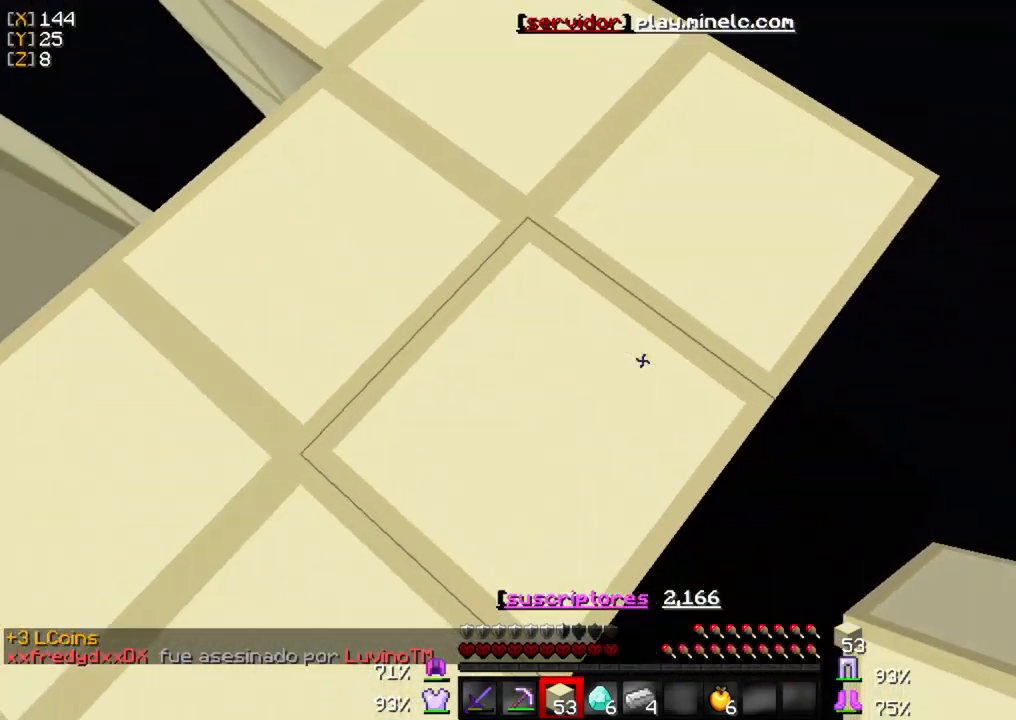
Gameplay with keyboard and mouse; each line is a JSON object with the keys and mouse buttons held at the frame after it. "events" lists presses ("down") and releases ("up") of "a", "d", "s", "w", "mouse_left" and "mouse_right" between this image and that frame as [ms after this image, input, new state], when the widget could be followed in between. "mouse_left", "mouse_right" = the "left", "right" buttons of the "mouse" list. No other keys are recorded. Fast repeated clicks can show as one long hold. Mouse movement is not recorded.
{"keys": ["d", "s"], "mouse": ["right"], "events": [[233, "mouse_right", "down"]]}
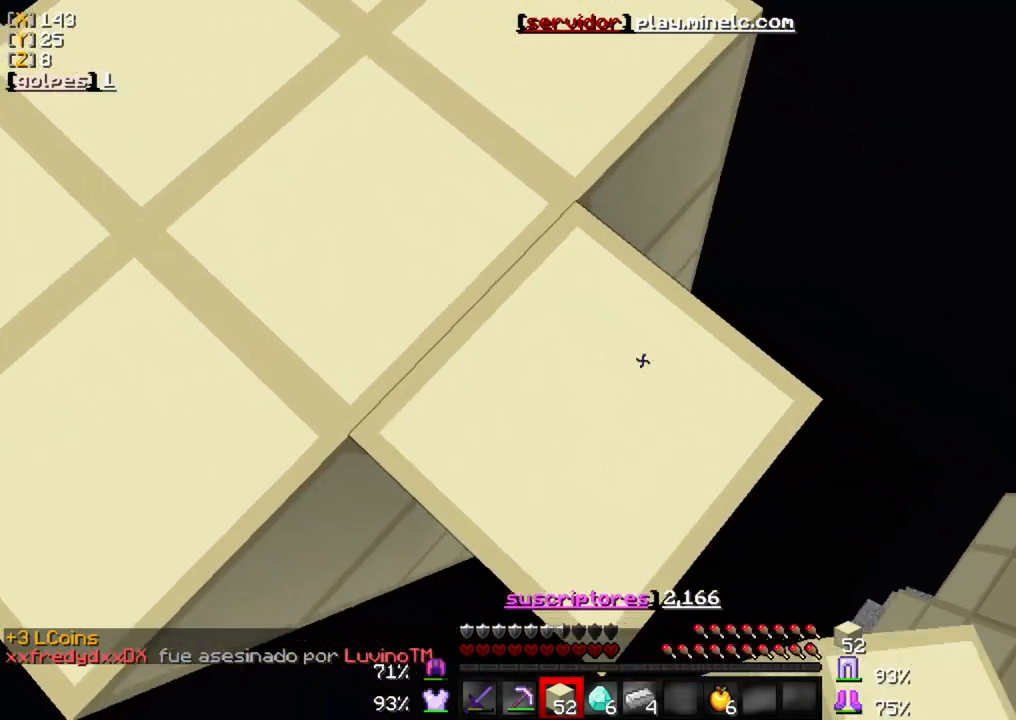
{"keys": ["d", "s"], "mouse": ["right"], "events": []}
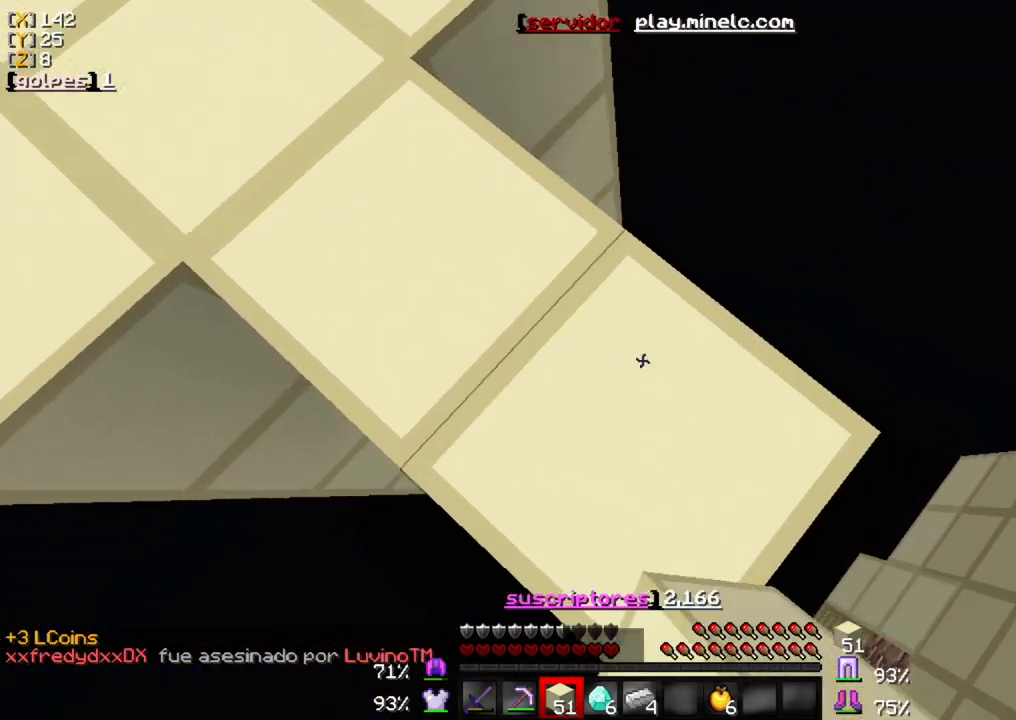
{"keys": ["s"], "mouse": ["right"], "events": [[500, "d", "up"]]}
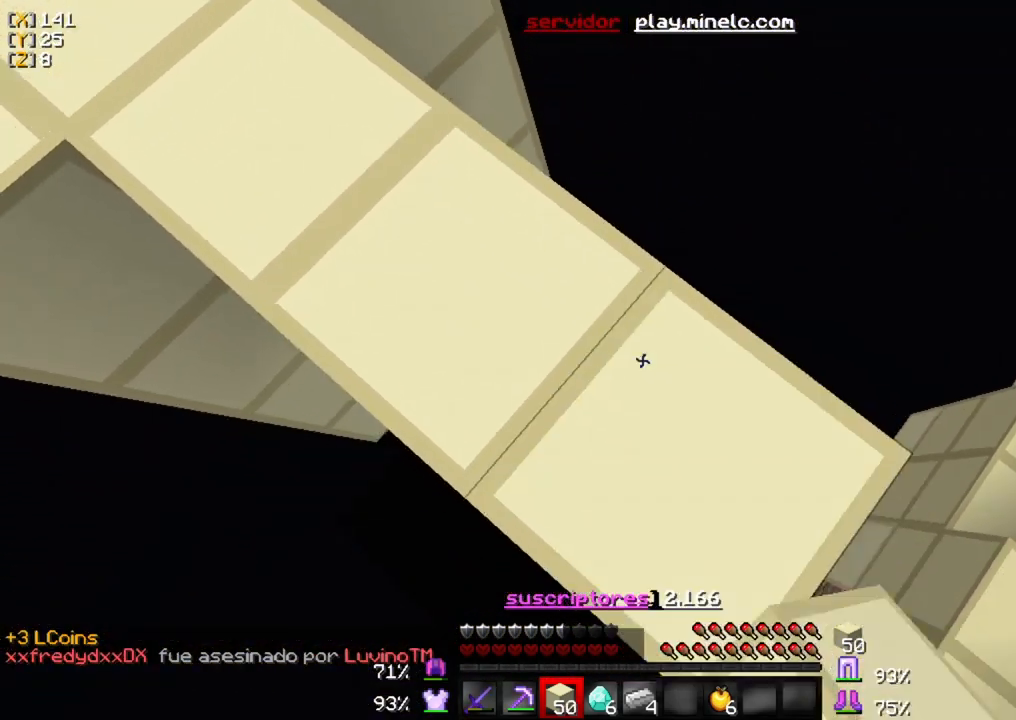
{"keys": [], "mouse": ["right"], "events": [[33, "s", "up"]]}
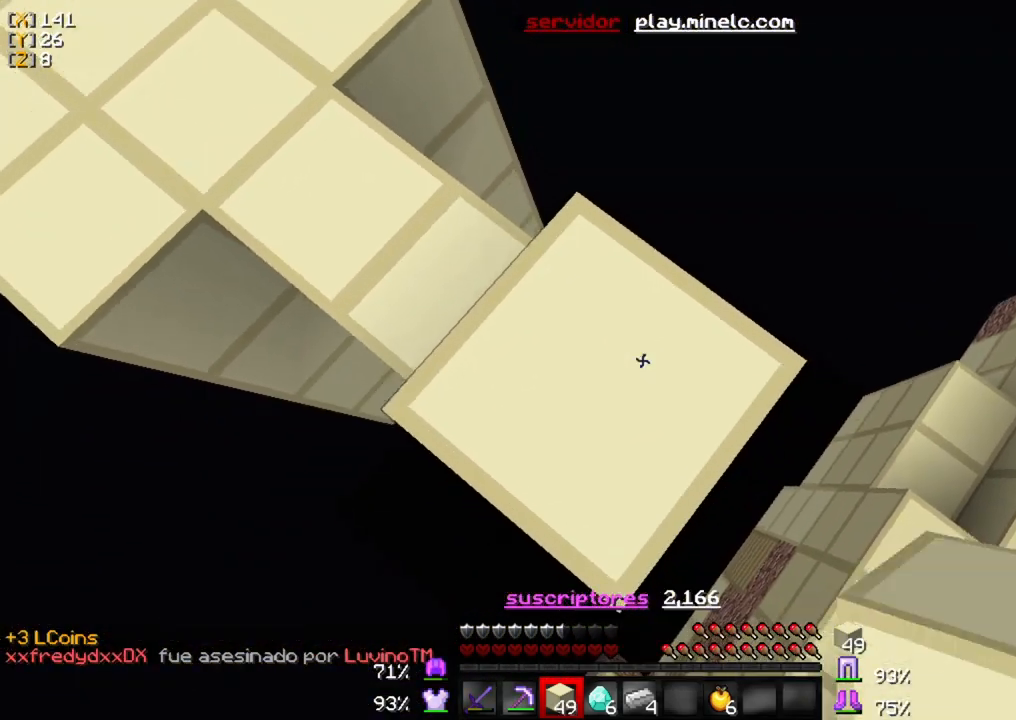
{"keys": [], "mouse": ["right"], "events": []}
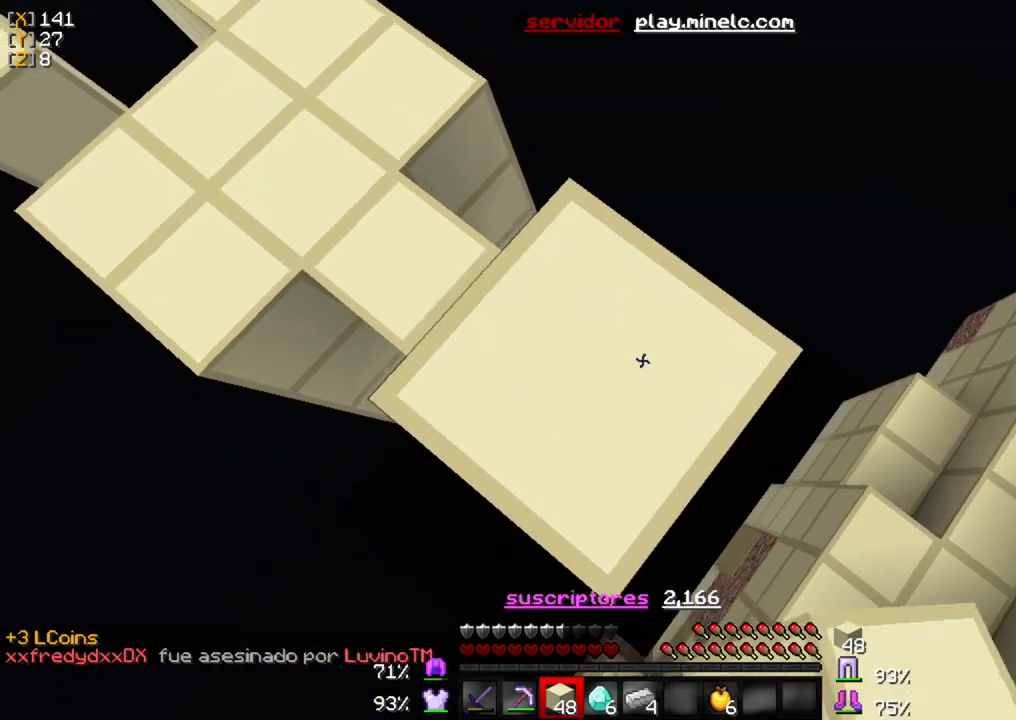
{"keys": ["d", "s"], "mouse": ["right"], "events": [[233, "d", "down"], [267, "s", "down"]]}
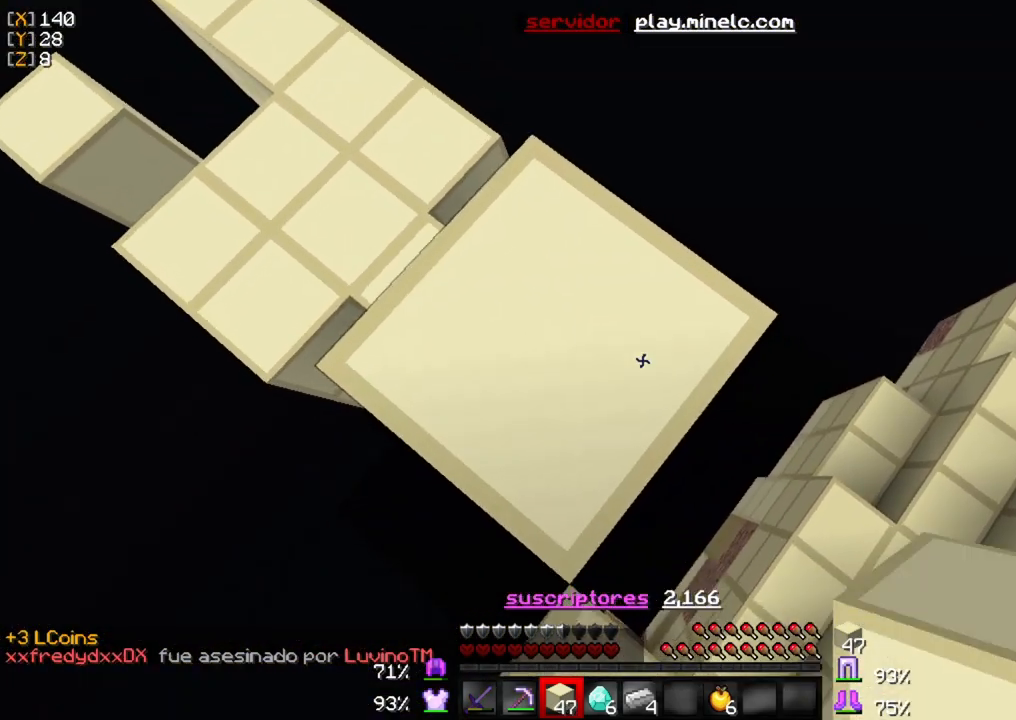
{"keys": ["d", "s"], "mouse": ["right"], "events": []}
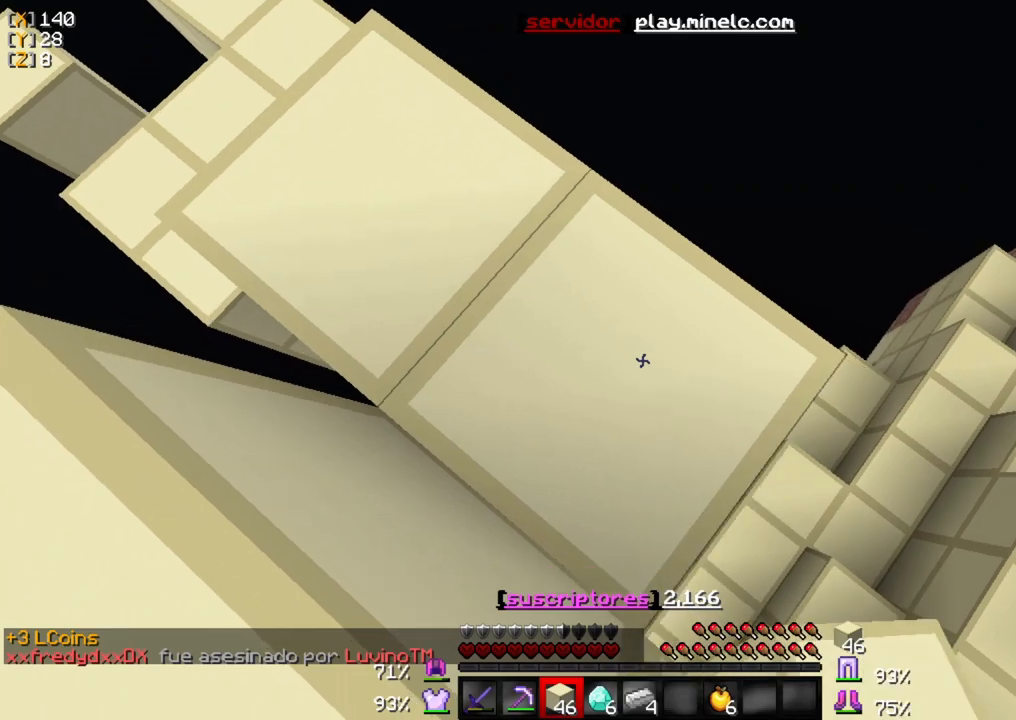
{"keys": [], "mouse": [], "events": [[433, "mouse_right", "up"], [433, "s", "up"], [467, "d", "up"]]}
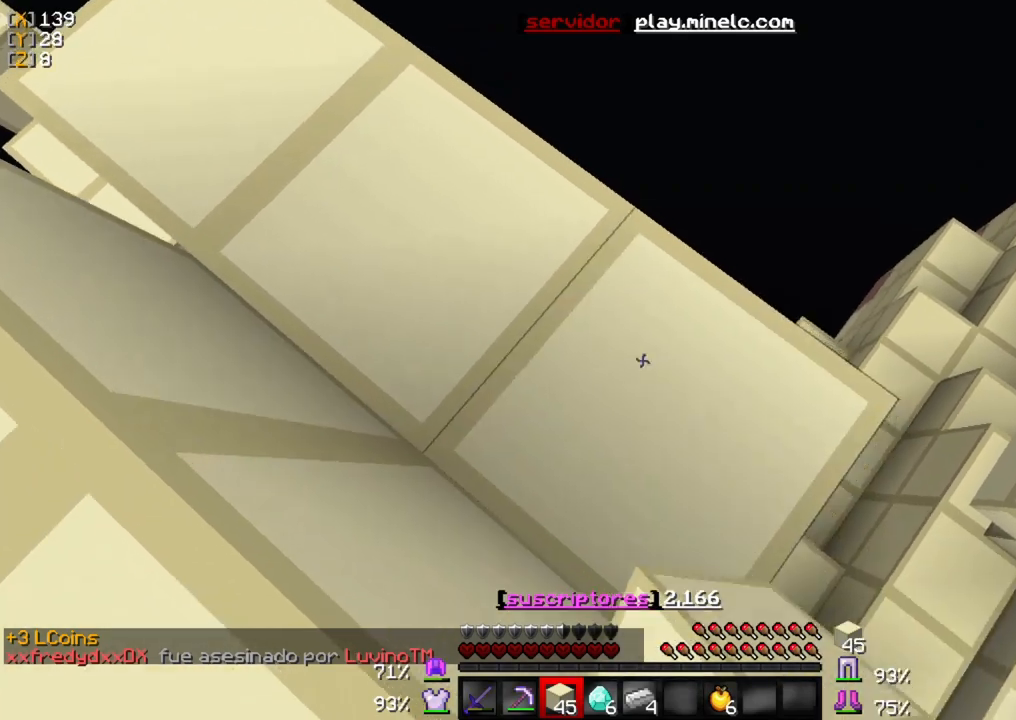
{"keys": [], "mouse": [], "events": []}
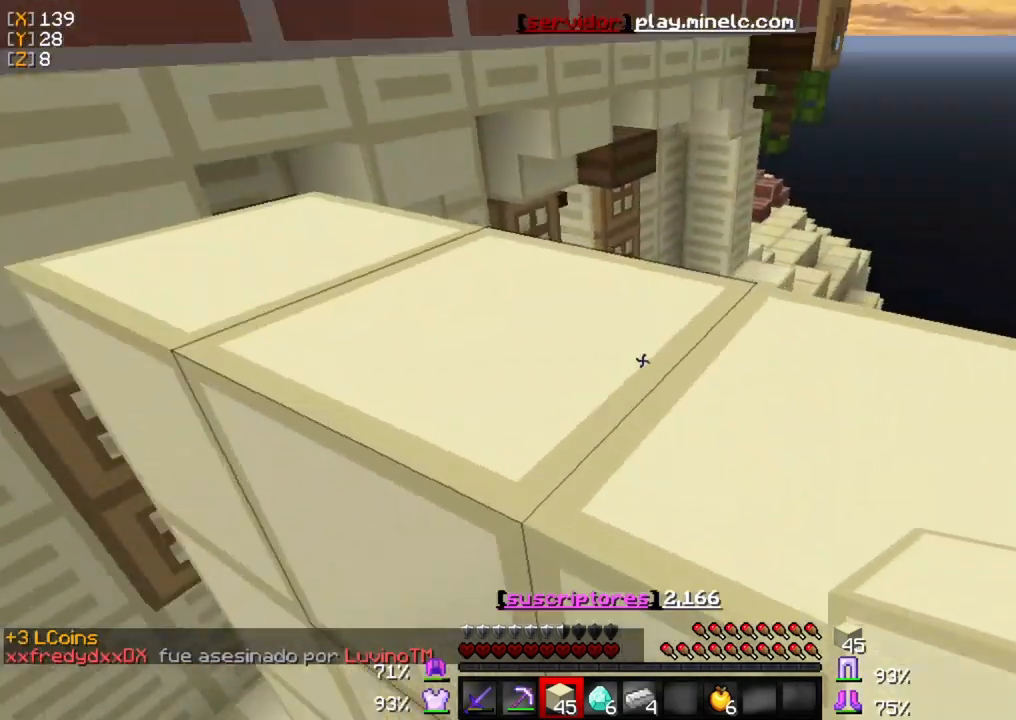
{"keys": [], "mouse": [], "events": [[167, "w", "down"], [500, "w", "up"]]}
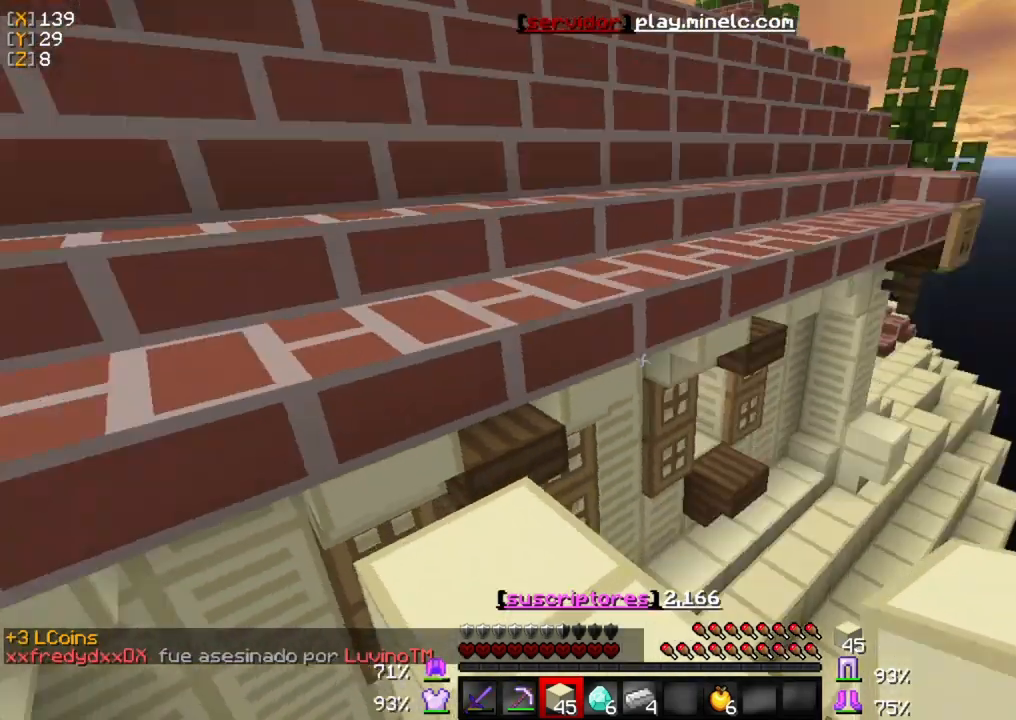
{"keys": ["w"], "mouse": [], "events": [[333, "w", "down"]]}
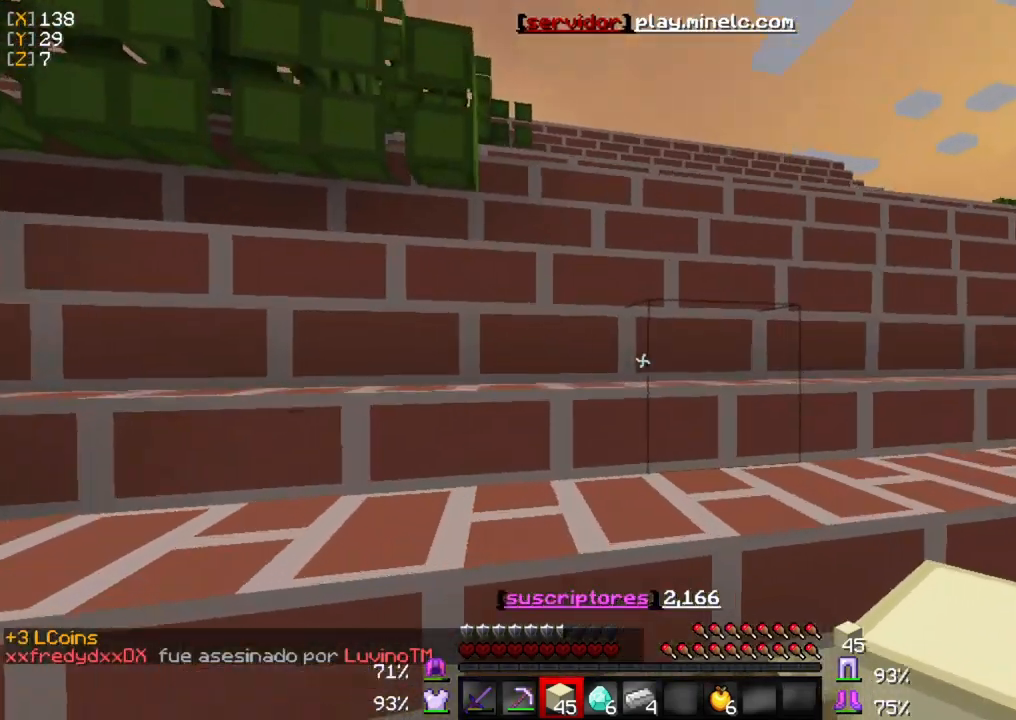
{"keys": ["w"], "mouse": [], "events": []}
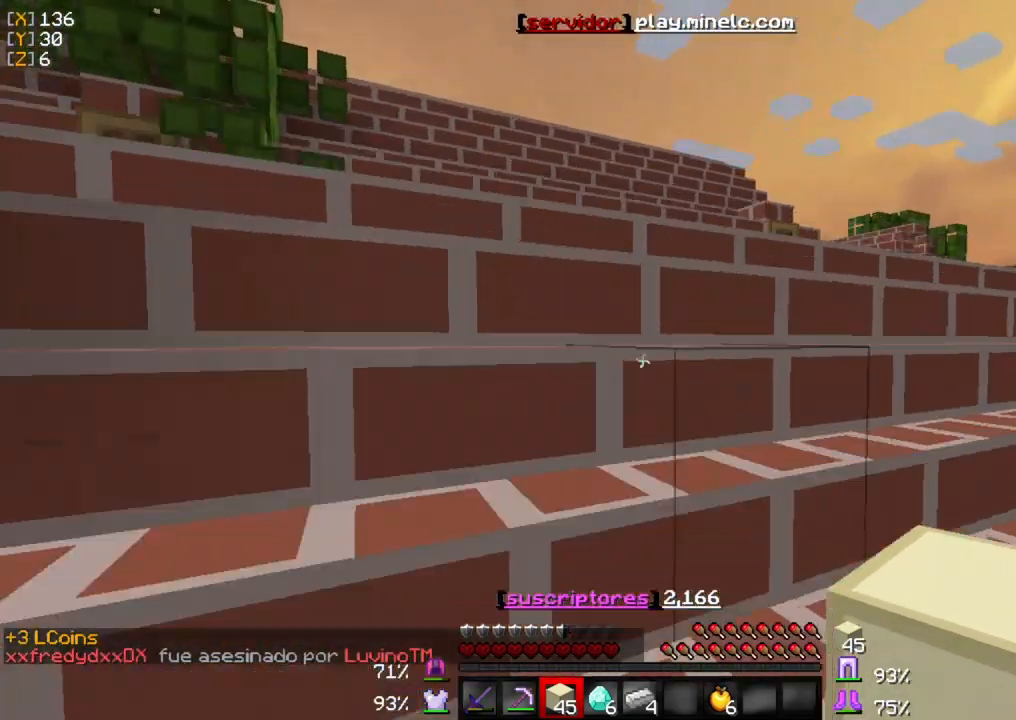
{"keys": ["w"], "mouse": [], "events": []}
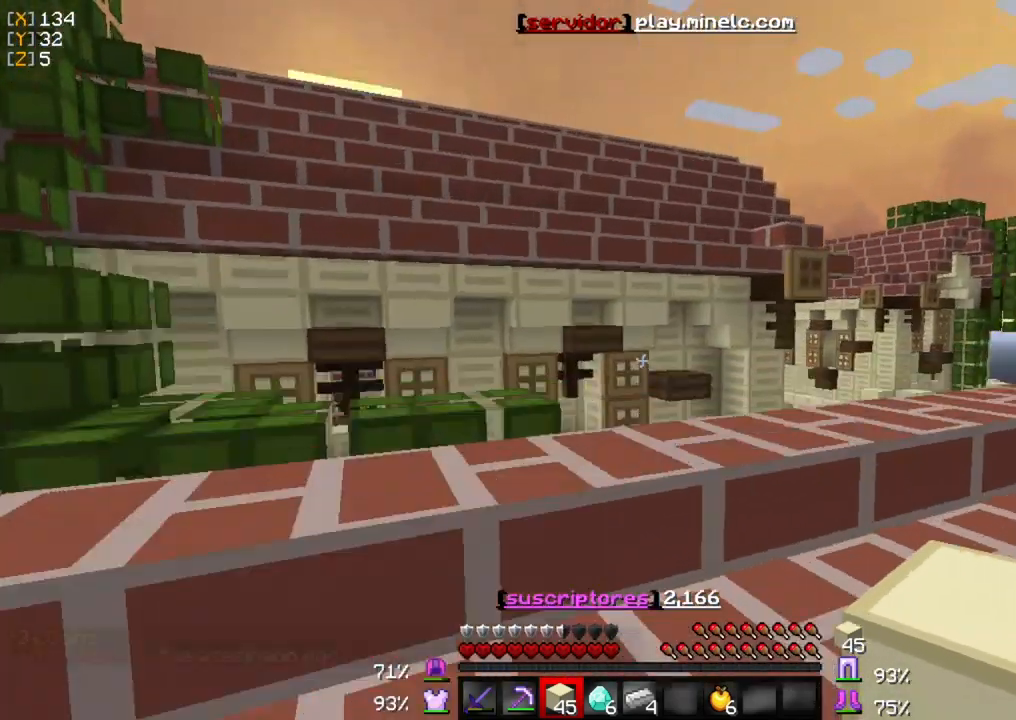
{"keys": [], "mouse": [], "events": [[267, "w", "up"]]}
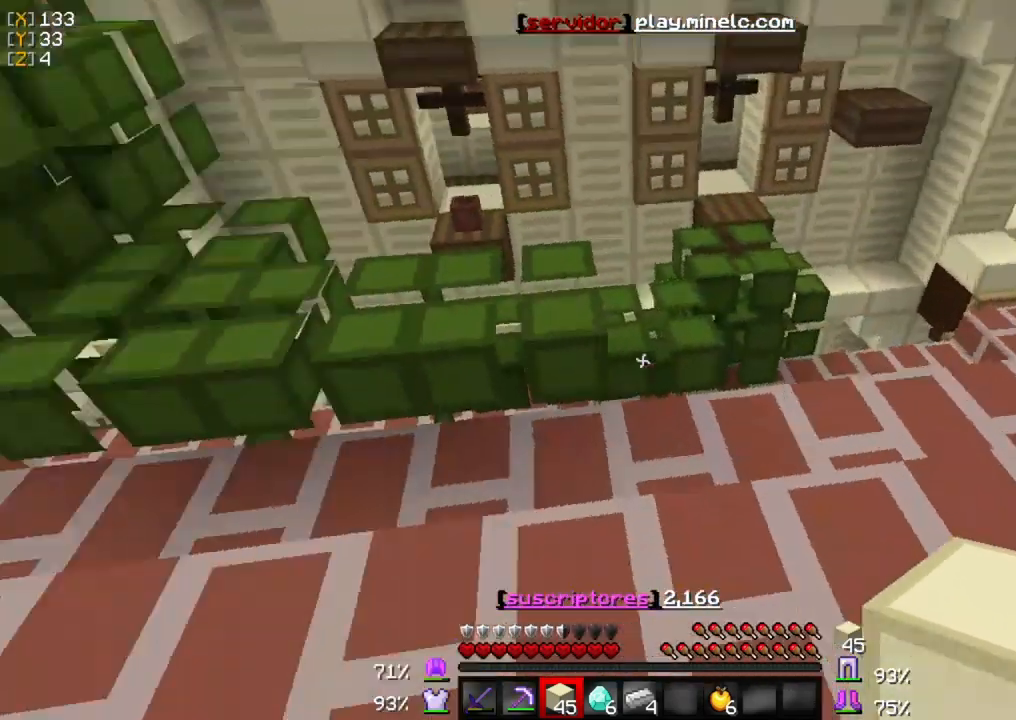
{"keys": ["w"], "mouse": [], "events": [[367, "w", "down"]]}
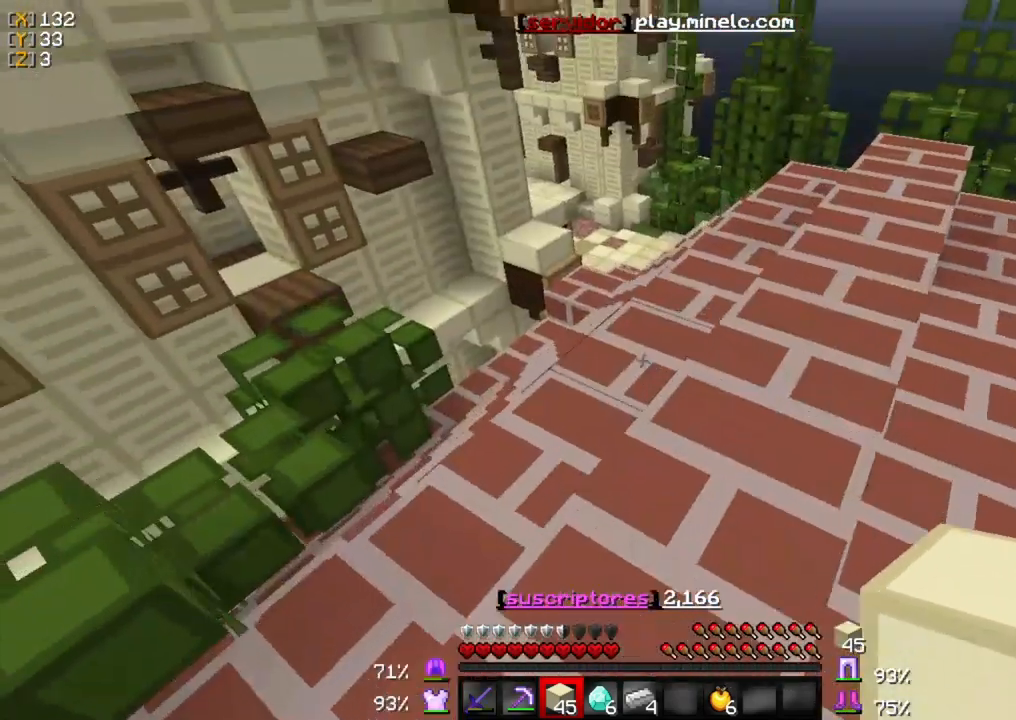
{"keys": [], "mouse": [], "events": [[67, "w", "up"]]}
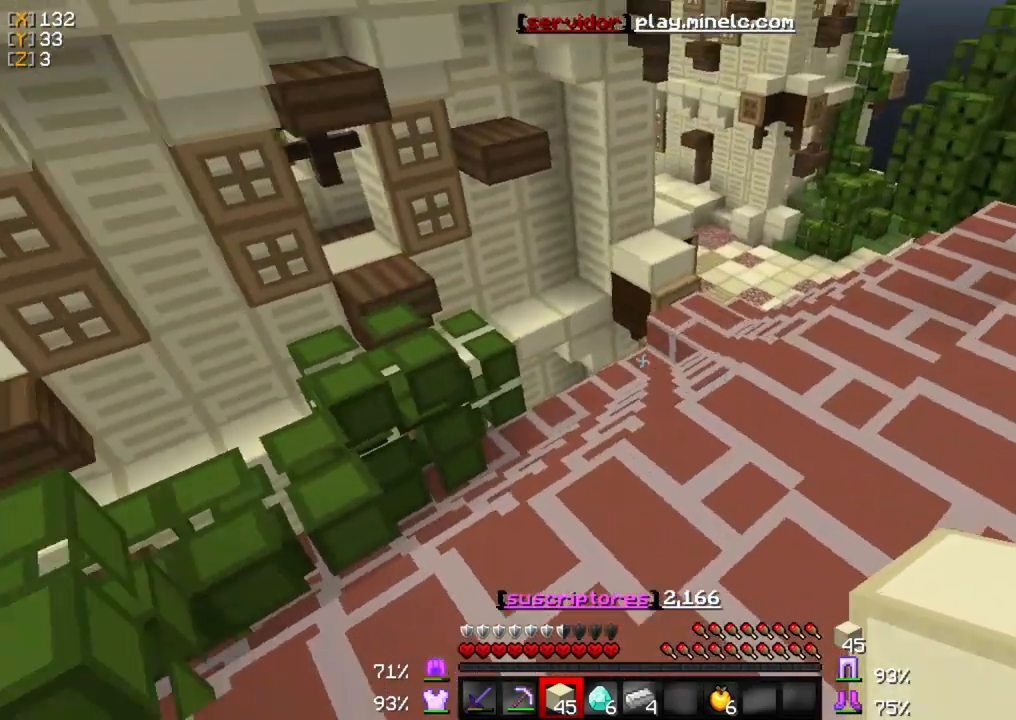
{"keys": ["w"], "mouse": [], "events": [[300, "w", "down"]]}
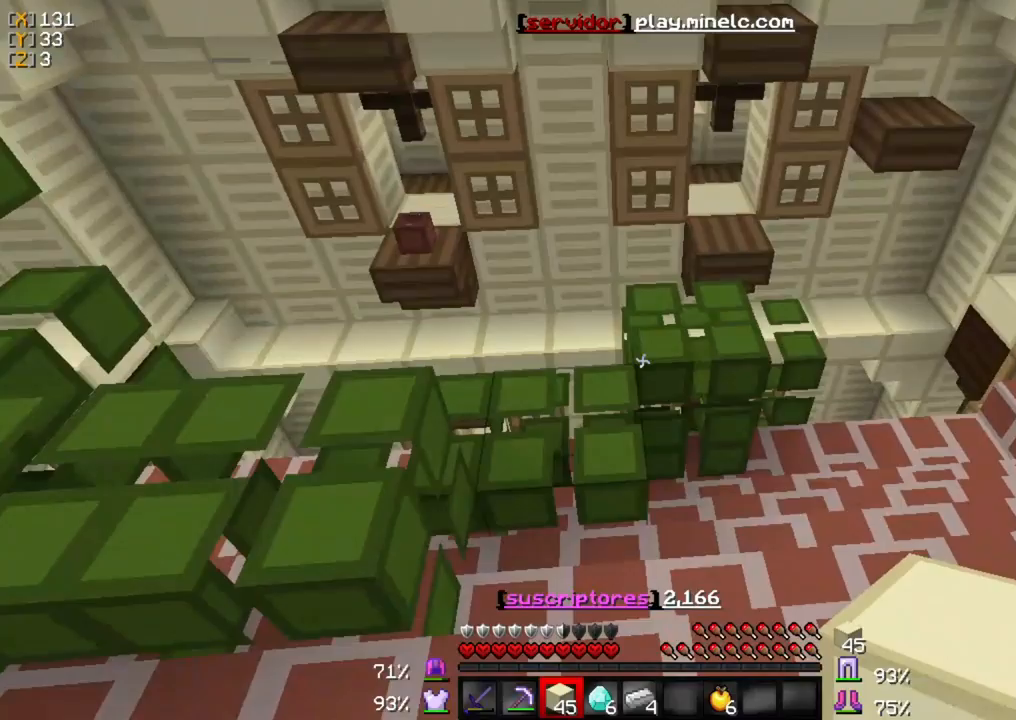
{"keys": ["w"], "mouse": [], "events": []}
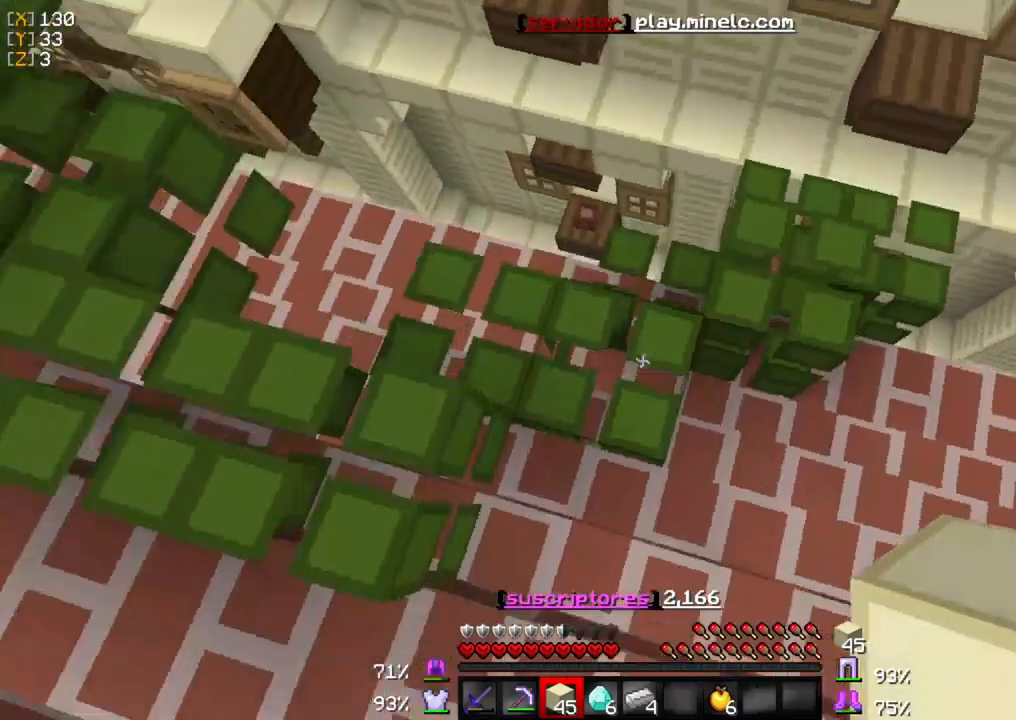
{"keys": [], "mouse": ["right"], "events": [[117, "w", "up"], [217, "mouse_right", "down"]]}
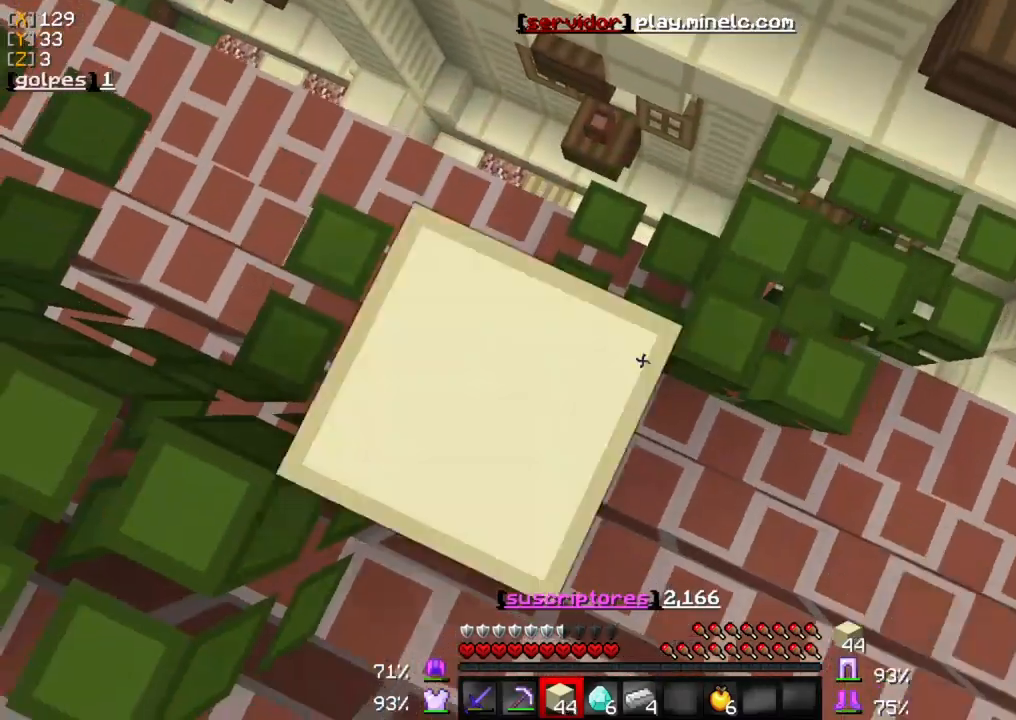
{"keys": [], "mouse": ["right"], "events": [[183, "a", "down"], [317, "a", "up"]]}
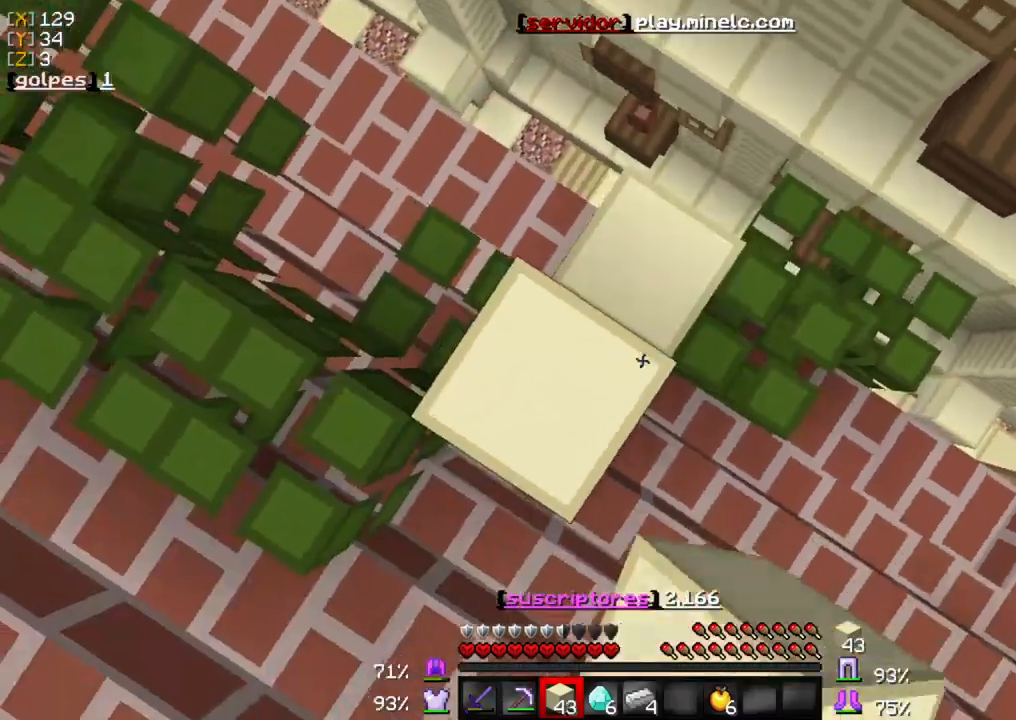
{"keys": [], "mouse": [], "events": [[483, "mouse_right", "up"]]}
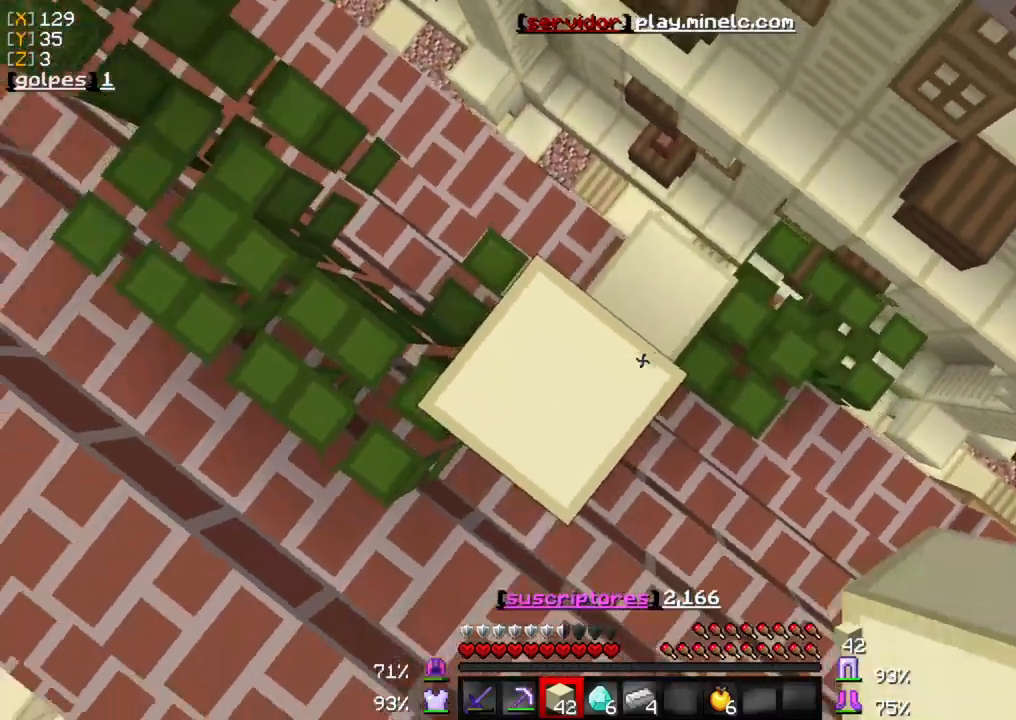
{"keys": [], "mouse": [], "events": [[117, "mouse_right", "down"], [283, "mouse_right", "up"], [317, "mouse_right", "down"], [450, "mouse_right", "up"]]}
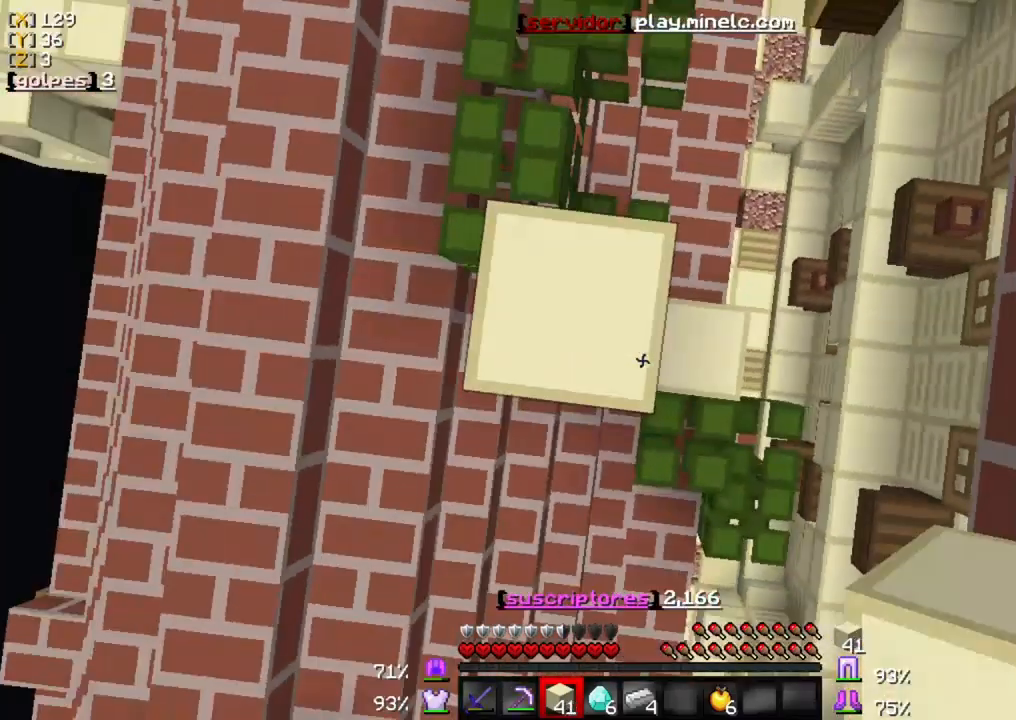
{"keys": [], "mouse": [], "events": [[133, "mouse_right", "down"], [200, "mouse_right", "up"], [333, "mouse_right", "down"], [500, "mouse_right", "up"]]}
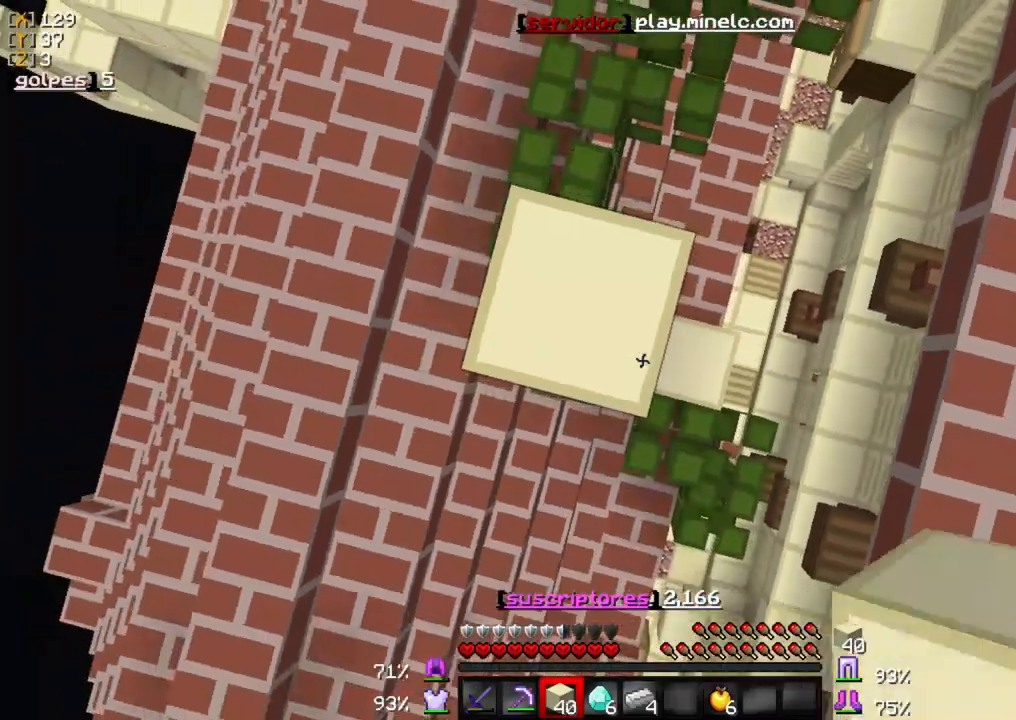
{"keys": ["w"], "mouse": [], "events": [[283, "w", "down"]]}
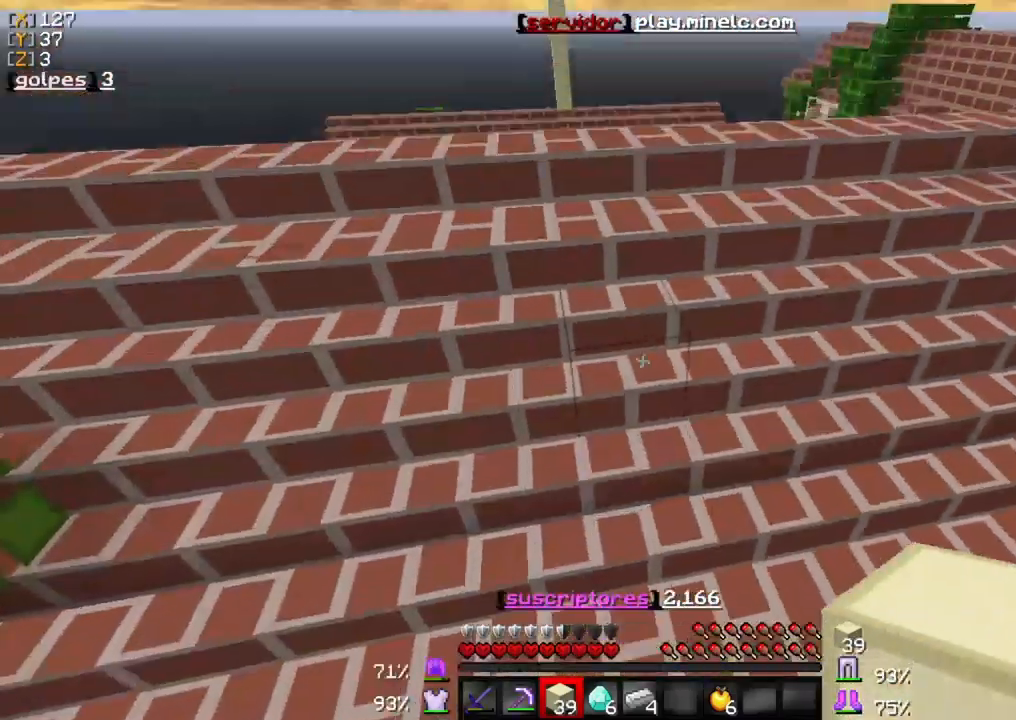
{"keys": ["w"], "mouse": [], "events": []}
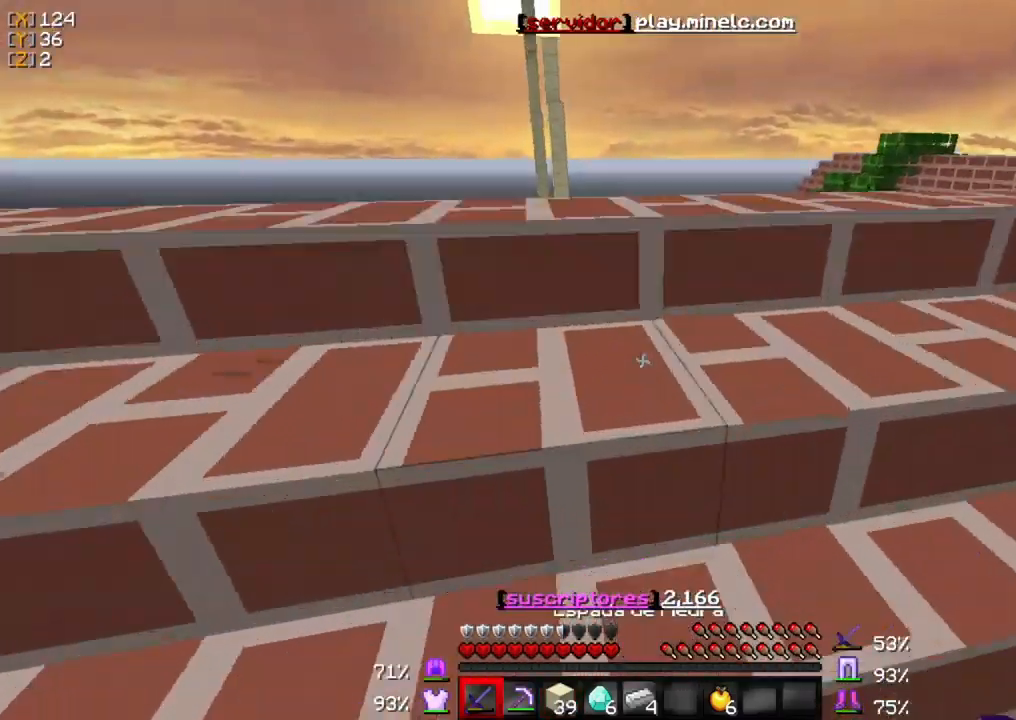
{"keys": [], "mouse": [], "events": [[400, "w", "up"]]}
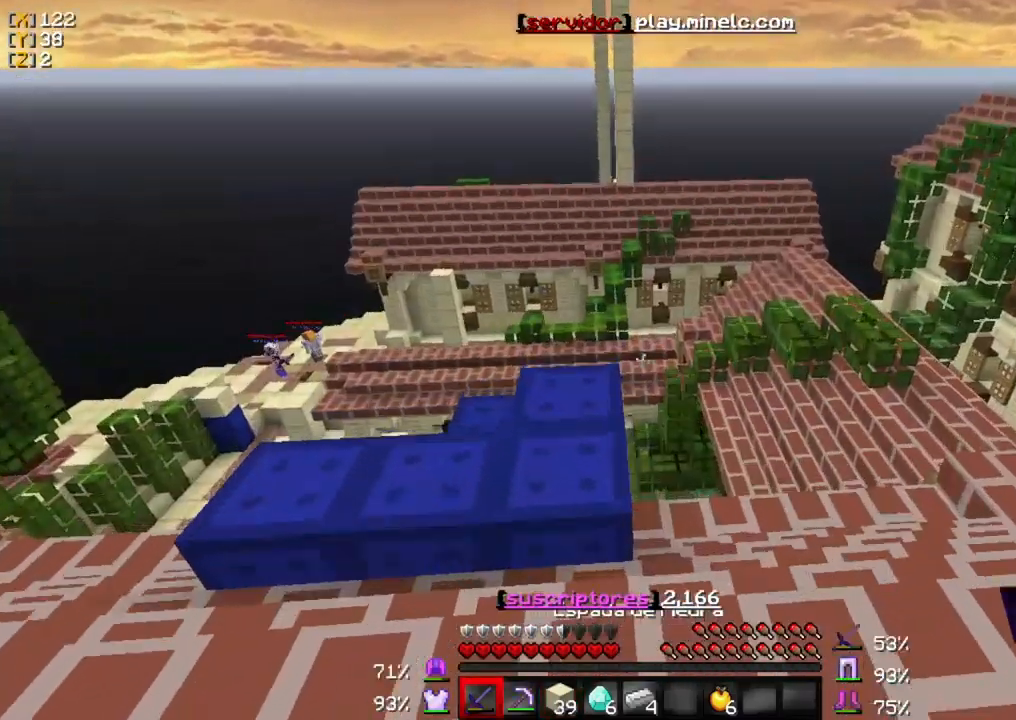
{"keys": [], "mouse": [], "events": [[67, "s", "down"], [233, "s", "up"]]}
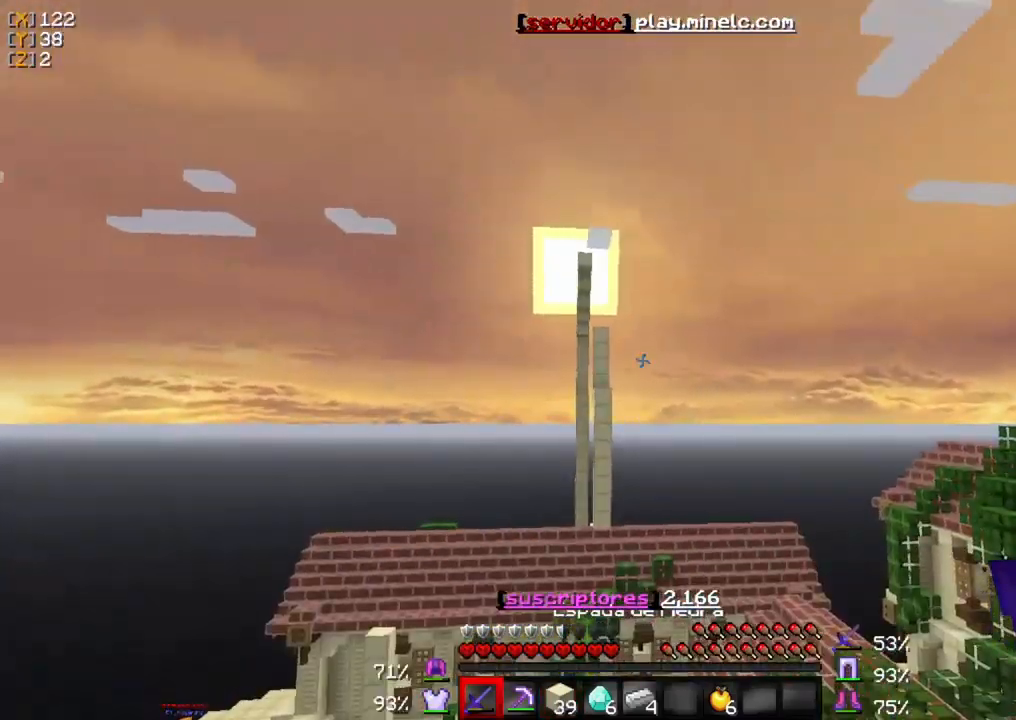
{"keys": [], "mouse": [], "events": []}
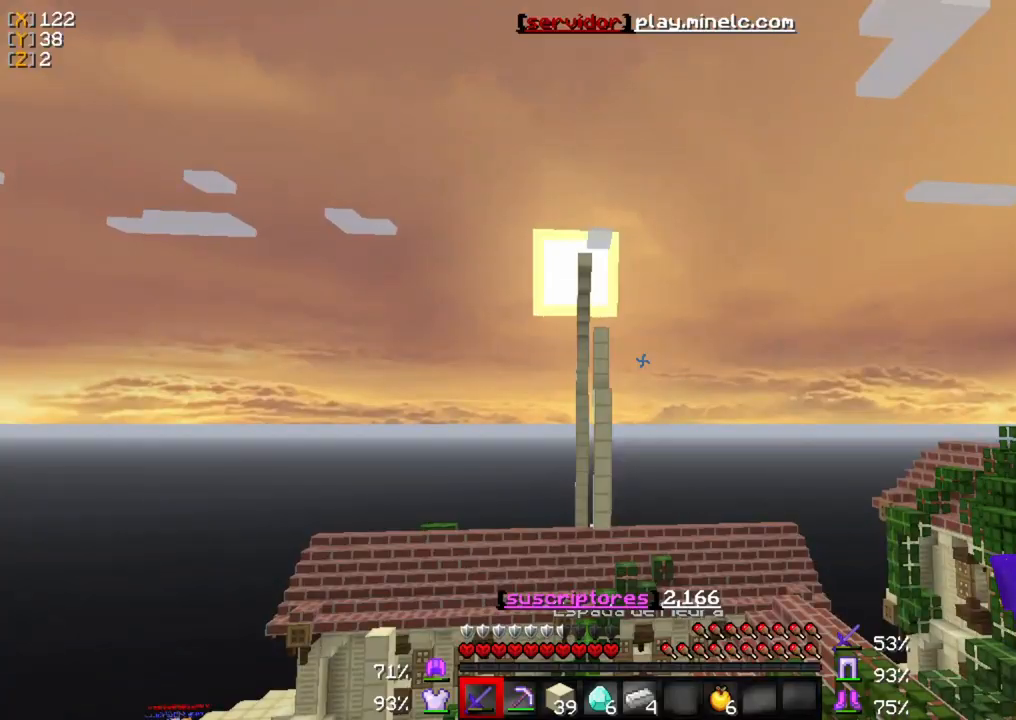
{"keys": ["w"], "mouse": [], "events": [[300, "w", "down"]]}
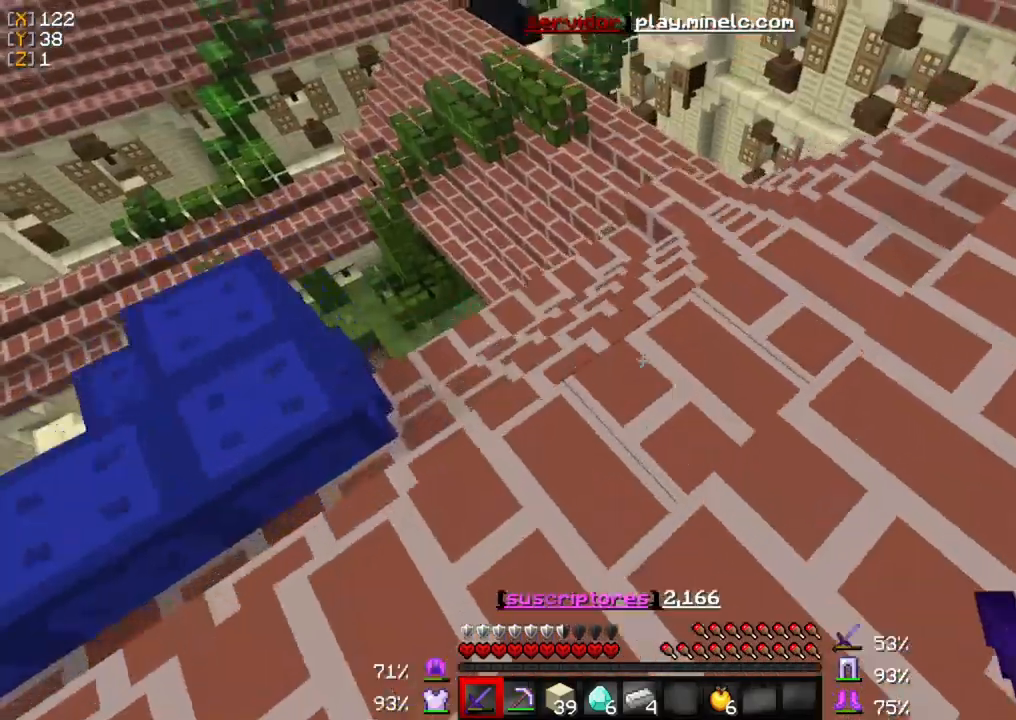
{"keys": ["w"], "mouse": [], "events": []}